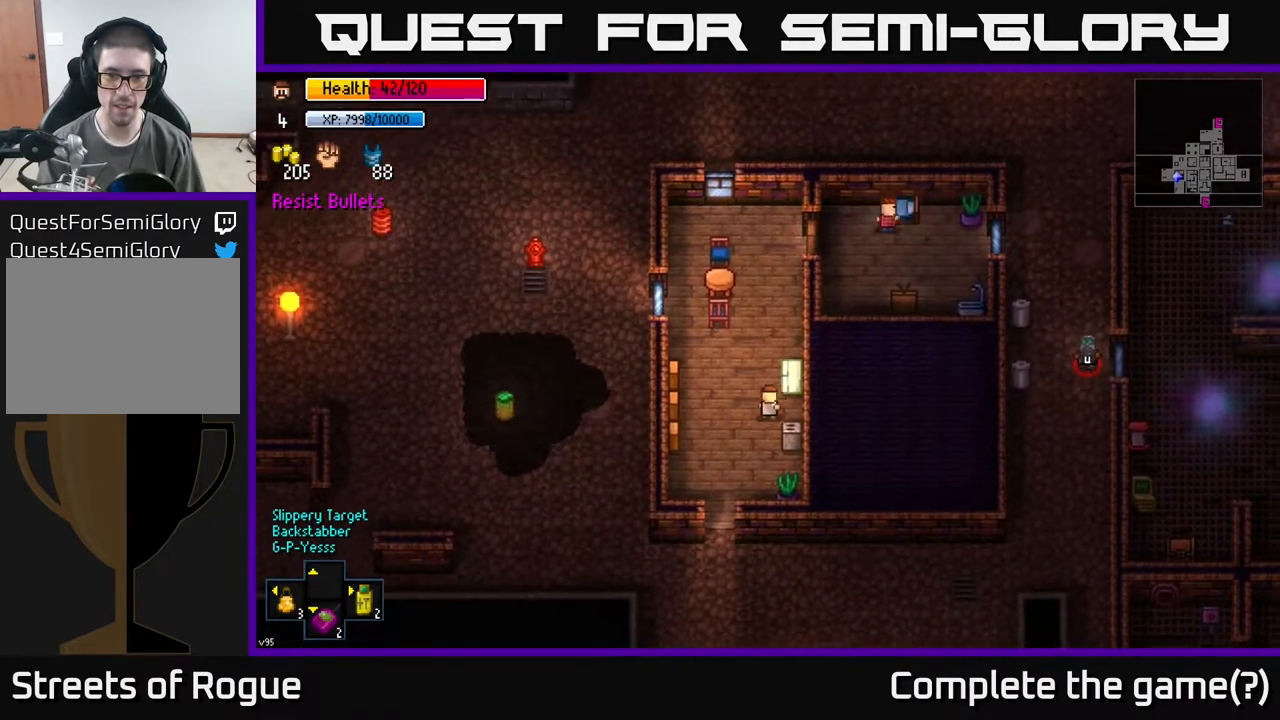
Gameplay with a controller (Xbox layout); each line is a JSON object with the inputs held at the frame after it. "events" lists button and stick changes between this image and that frame as [ms after this image, input, new state], when the widget could be followed in between.
{"buttons": ["A"], "left_stick": "center", "right_stick": "center", "events": [[50, "left_stick", "center"], [150, "A", "down"], [250, "A", "up"], [483, "A", "down"]]}
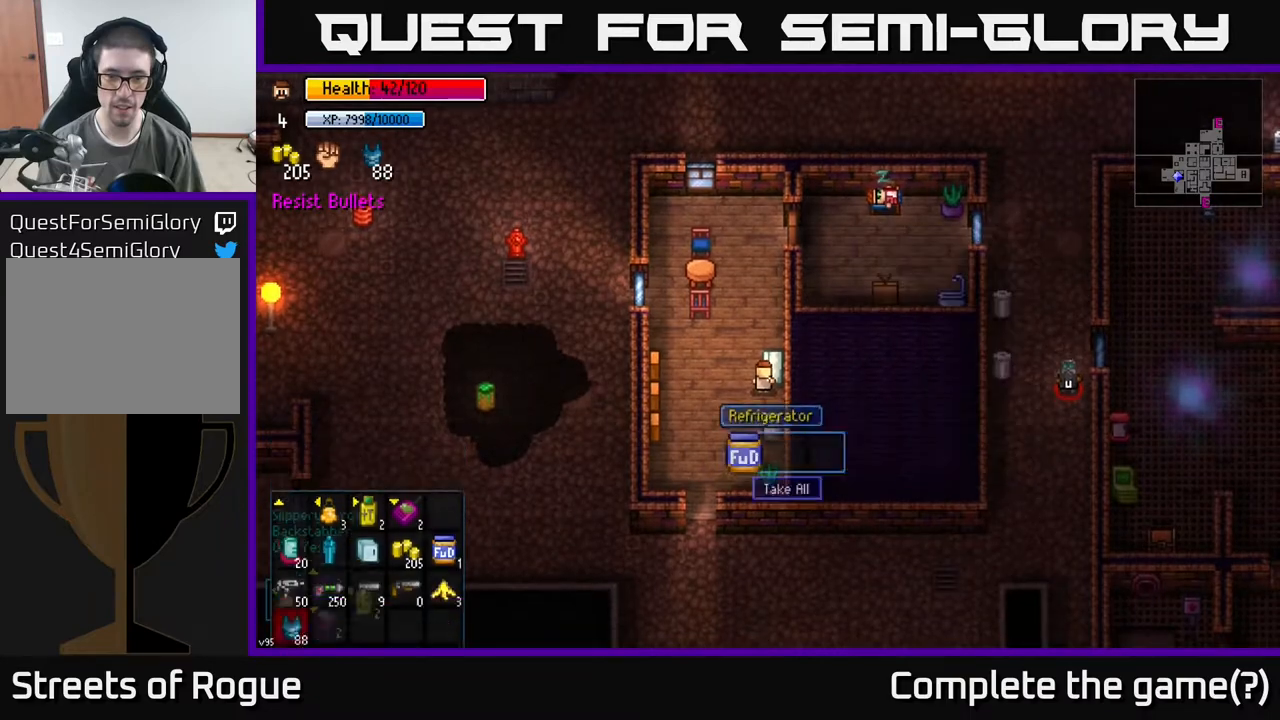
{"buttons": [], "left_stick": "down", "right_stick": "center", "events": [[83, "A", "up"], [150, "left_stick", "down-left"], [417, "left_stick", "down"]]}
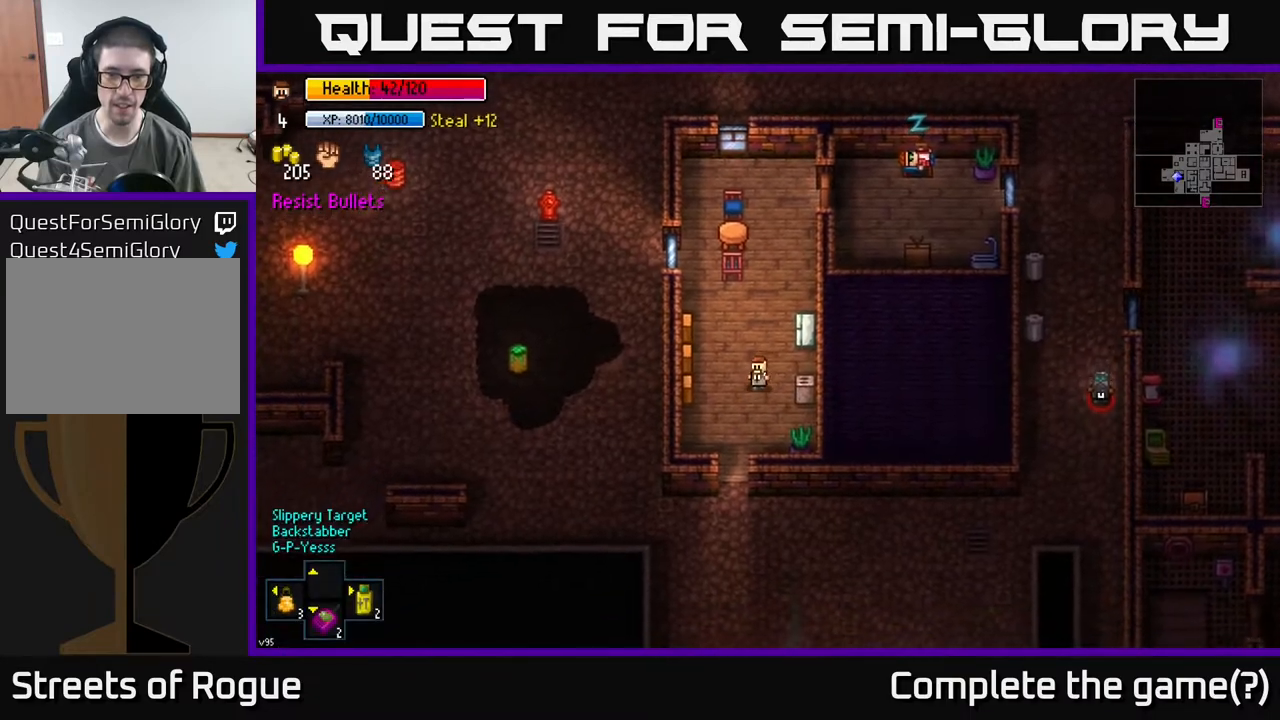
{"buttons": [], "left_stick": "down", "right_stick": "center", "events": [[117, "left_stick", "down-left"], [250, "left_stick", "down"], [433, "B", "down"], [483, "B", "up"]]}
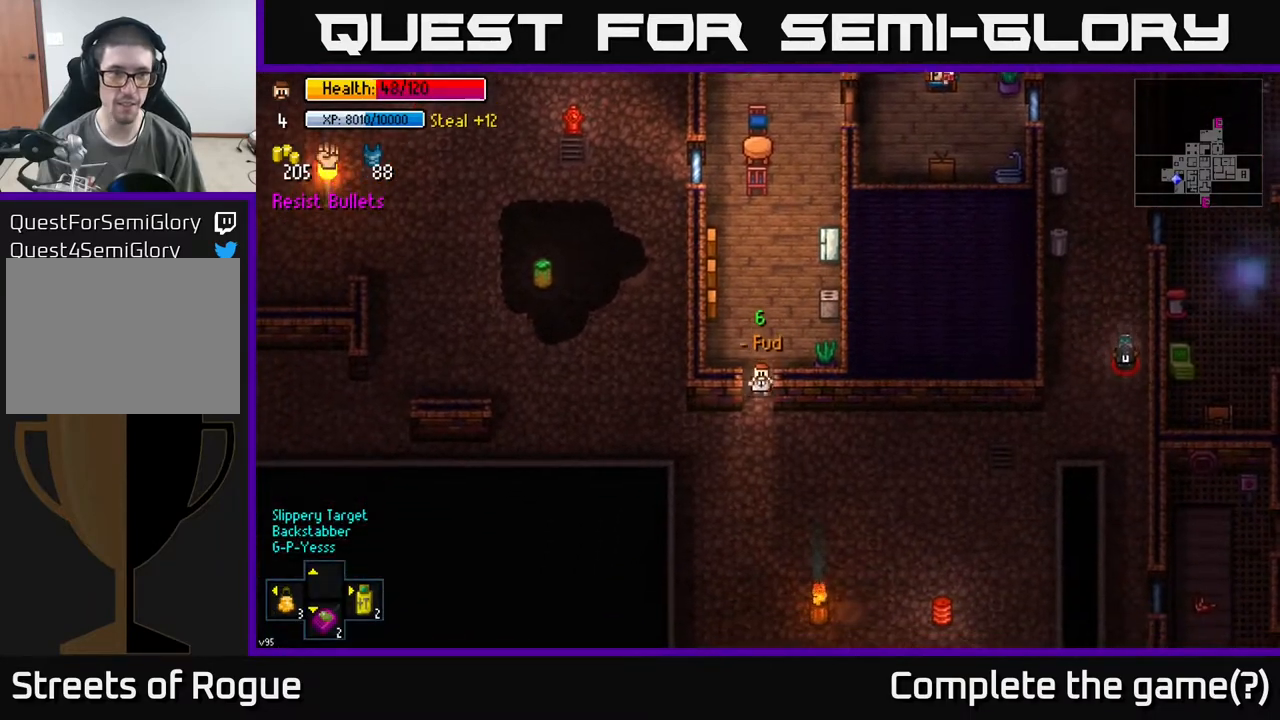
{"buttons": [], "left_stick": "up-left", "right_stick": "center", "events": [[150, "A", "down"], [217, "A", "up"], [217, "left_stick", "left"], [450, "left_stick", "up-left"]]}
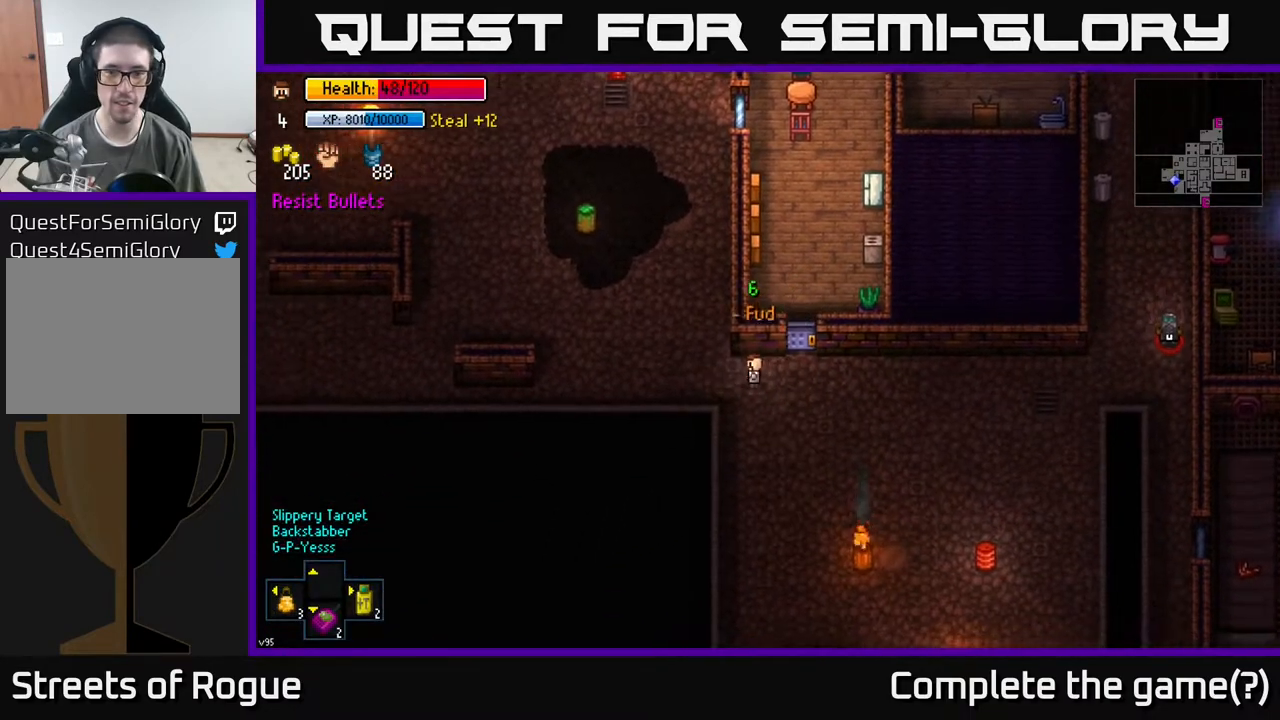
{"buttons": [], "left_stick": "up", "right_stick": "center", "events": [[333, "left_stick", "up"], [417, "B", "down"], [483, "B", "up"]]}
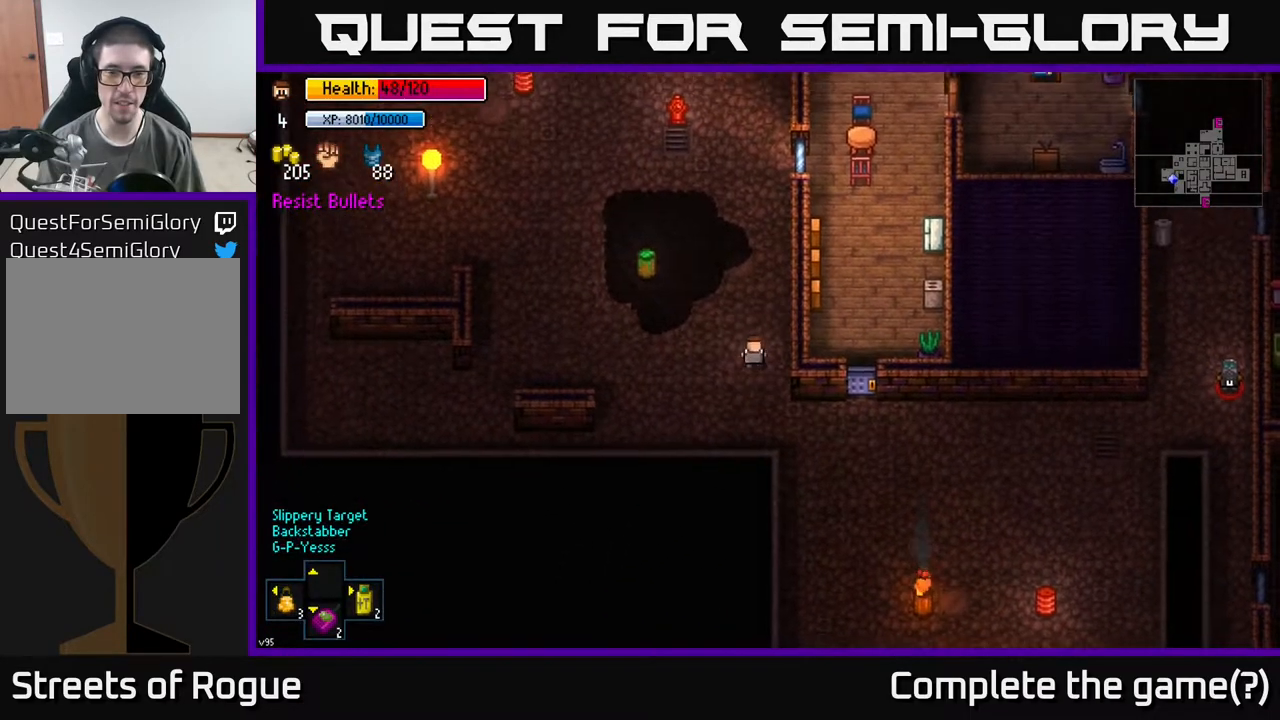
{"buttons": [], "left_stick": "up", "right_stick": "up-left", "events": [[383, "right_stick", "up-left"]]}
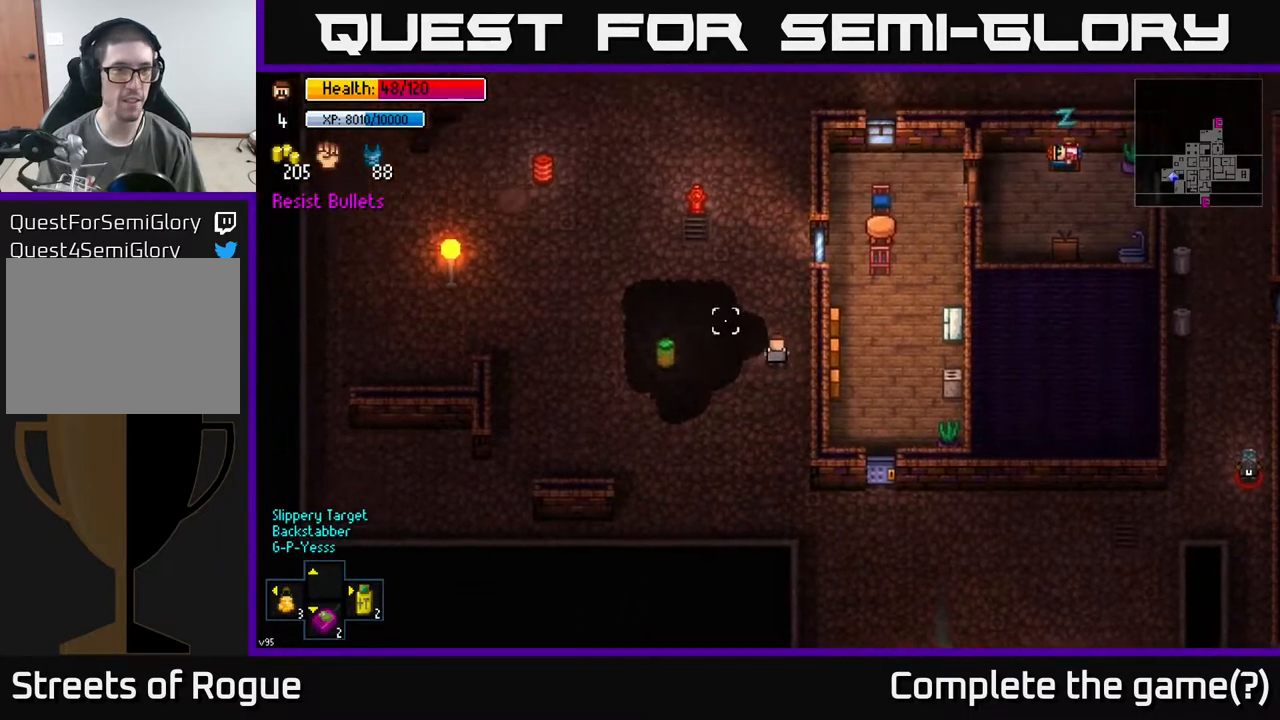
{"buttons": [], "left_stick": "up", "right_stick": "up-left", "events": []}
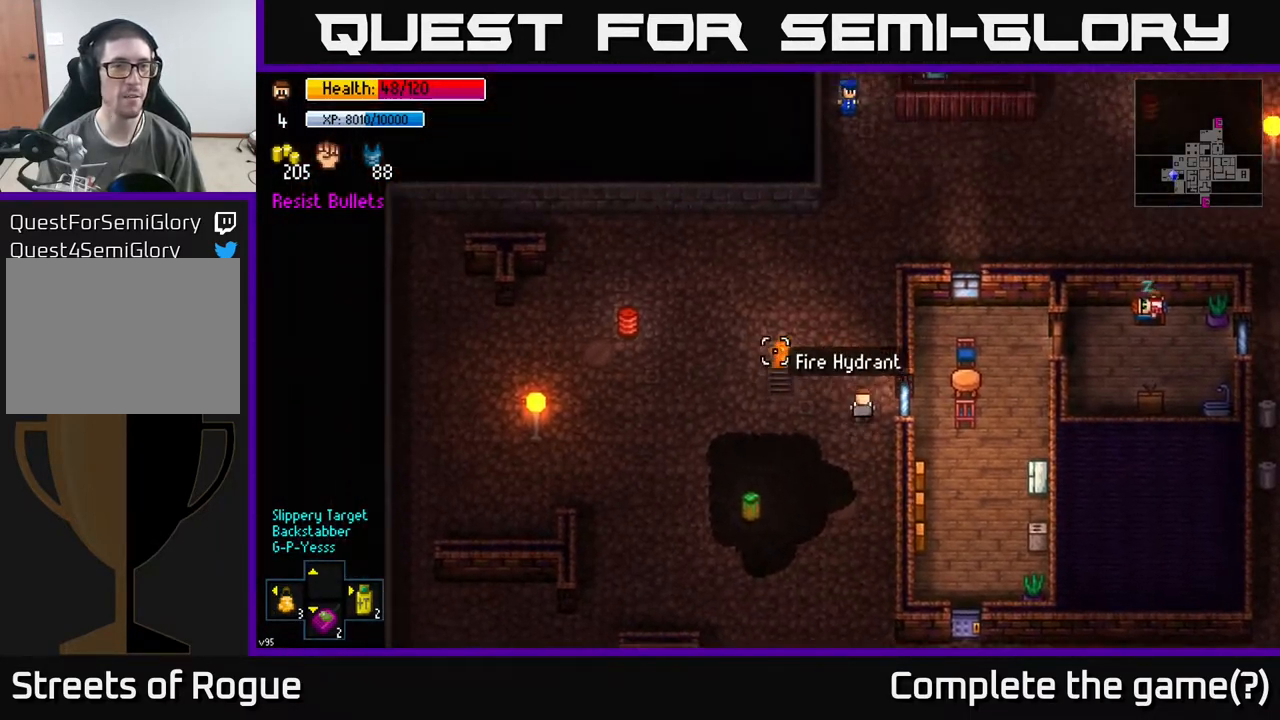
{"buttons": [], "left_stick": "up-right", "right_stick": "up", "events": [[433, "left_stick", "up-right"], [467, "right_stick", "up"]]}
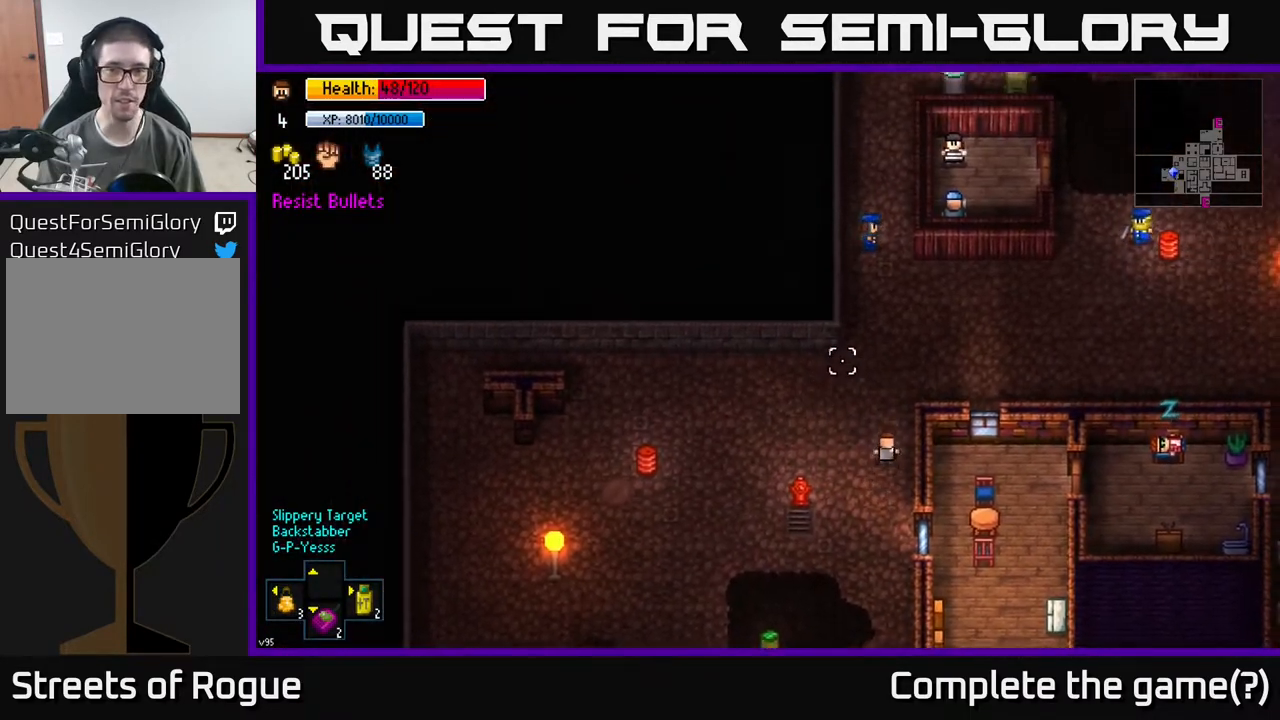
{"buttons": [], "left_stick": "up-right", "right_stick": "up", "events": []}
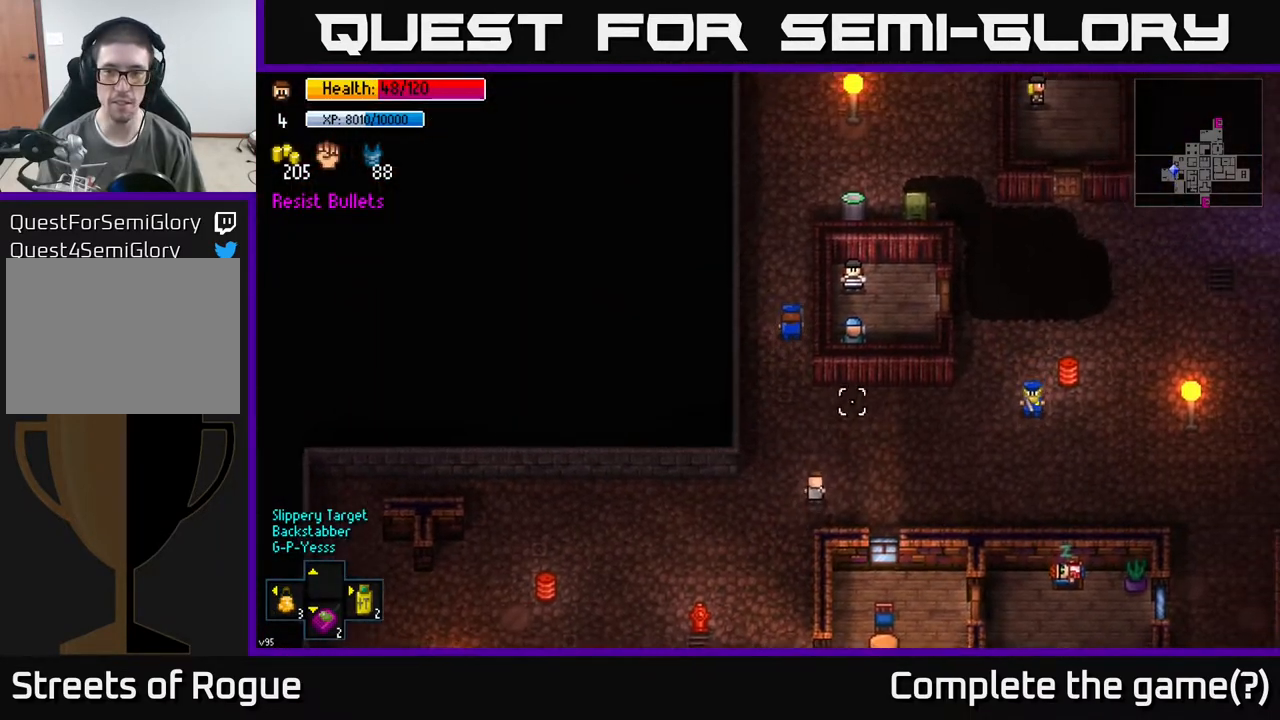
{"buttons": [], "left_stick": "up", "right_stick": "up", "events": [[17, "left_stick", "up"], [133, "left_stick", "up-left"], [333, "left_stick", "up"]]}
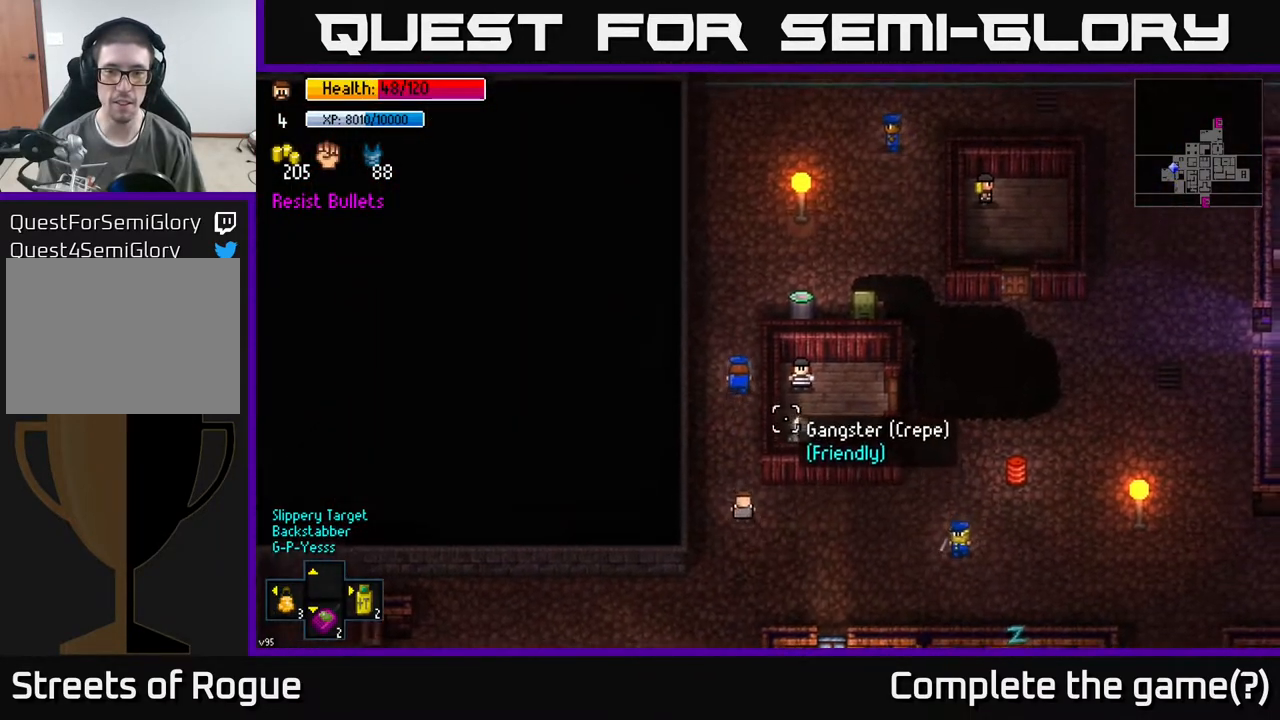
{"buttons": [], "left_stick": "right", "right_stick": "up-right", "events": [[100, "right_stick", "up-right"], [217, "left_stick", "down-right"], [450, "left_stick", "right"]]}
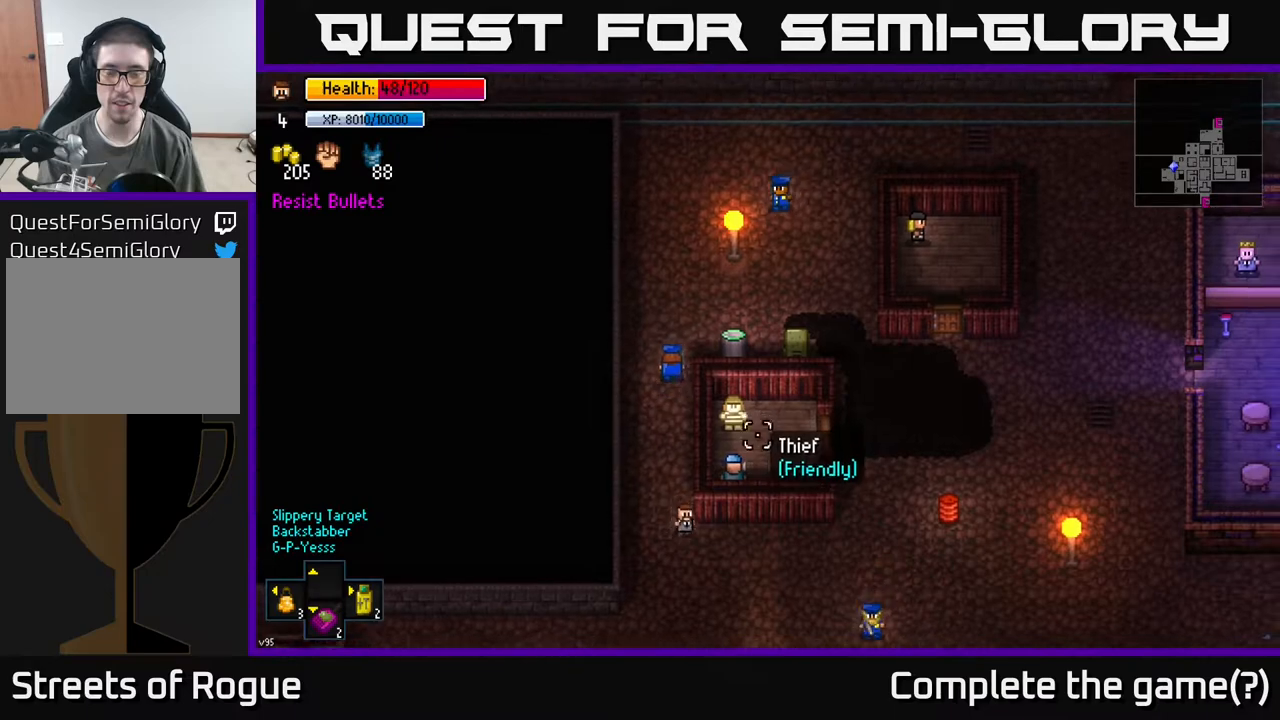
{"buttons": [], "left_stick": "right", "right_stick": "up-right", "events": []}
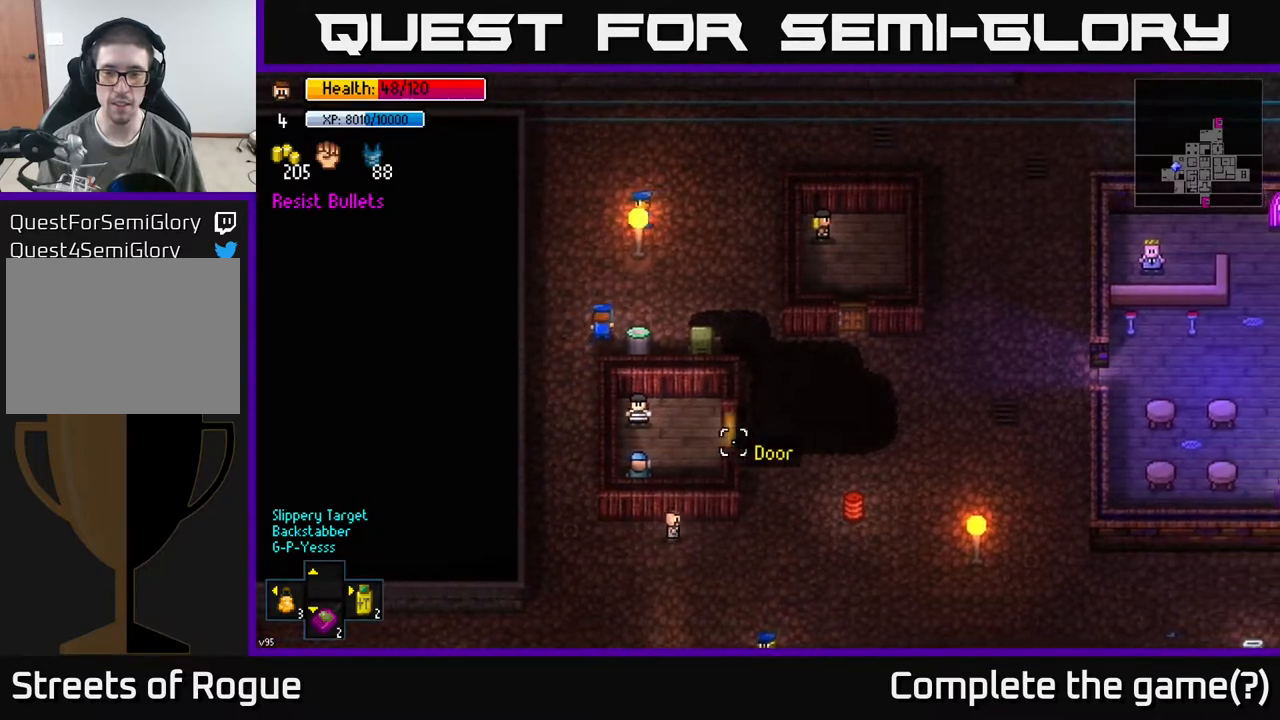
{"buttons": [], "left_stick": "right", "right_stick": "up-right", "events": []}
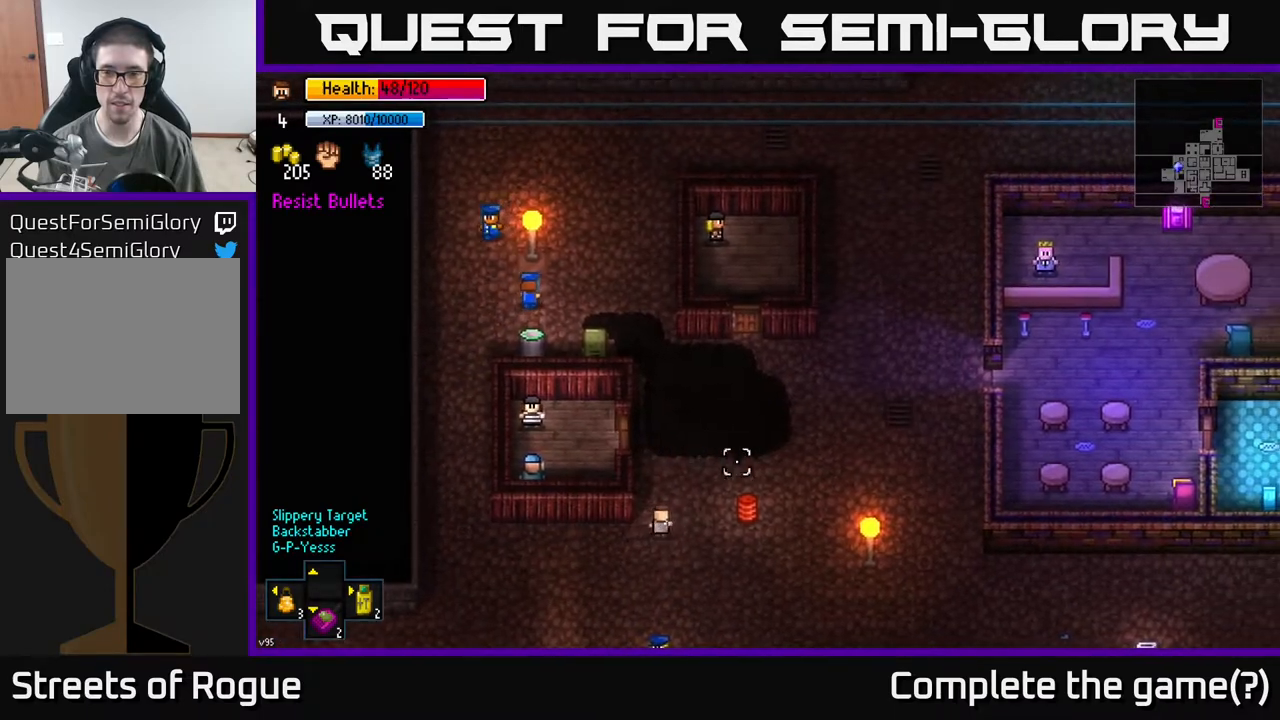
{"buttons": [], "left_stick": "center", "right_stick": "center", "events": [[100, "right_stick", "center"], [317, "left_stick", "center"]]}
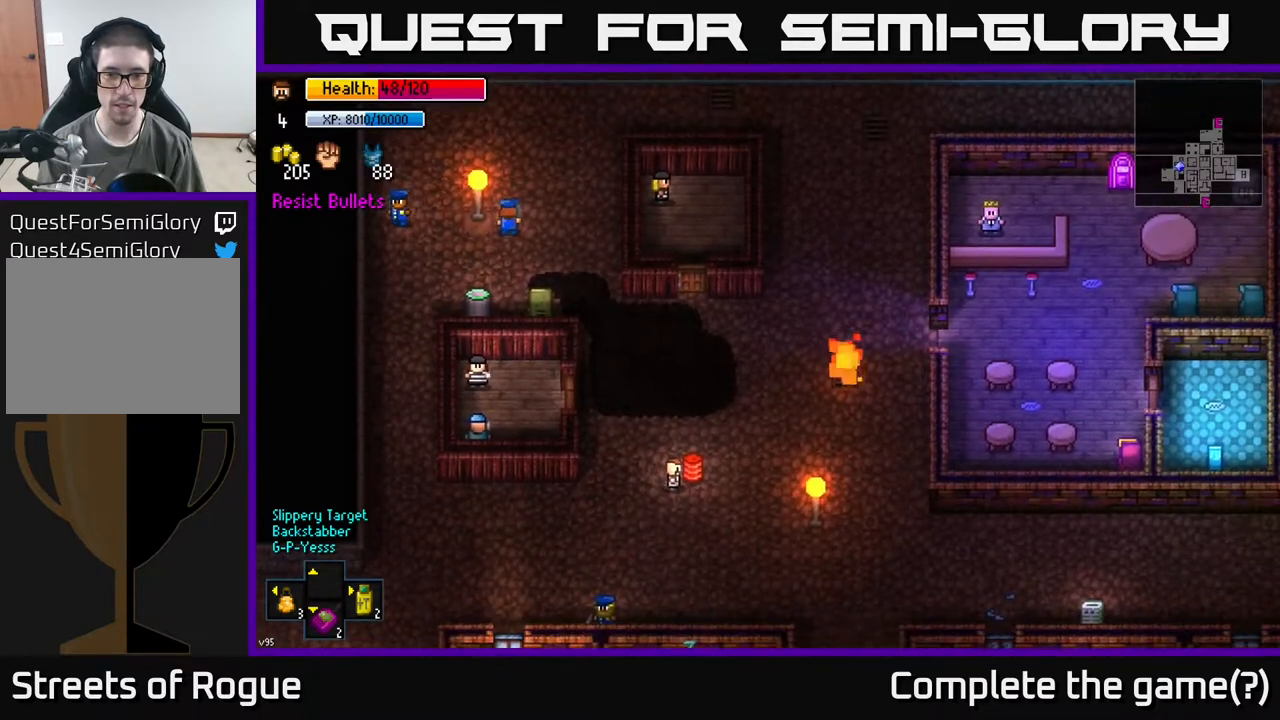
{"buttons": [], "left_stick": "center", "right_stick": "center", "events": [[150, "left_stick", "down-right"], [300, "Y", "down"], [367, "Y", "up"], [400, "left_stick", "center"]]}
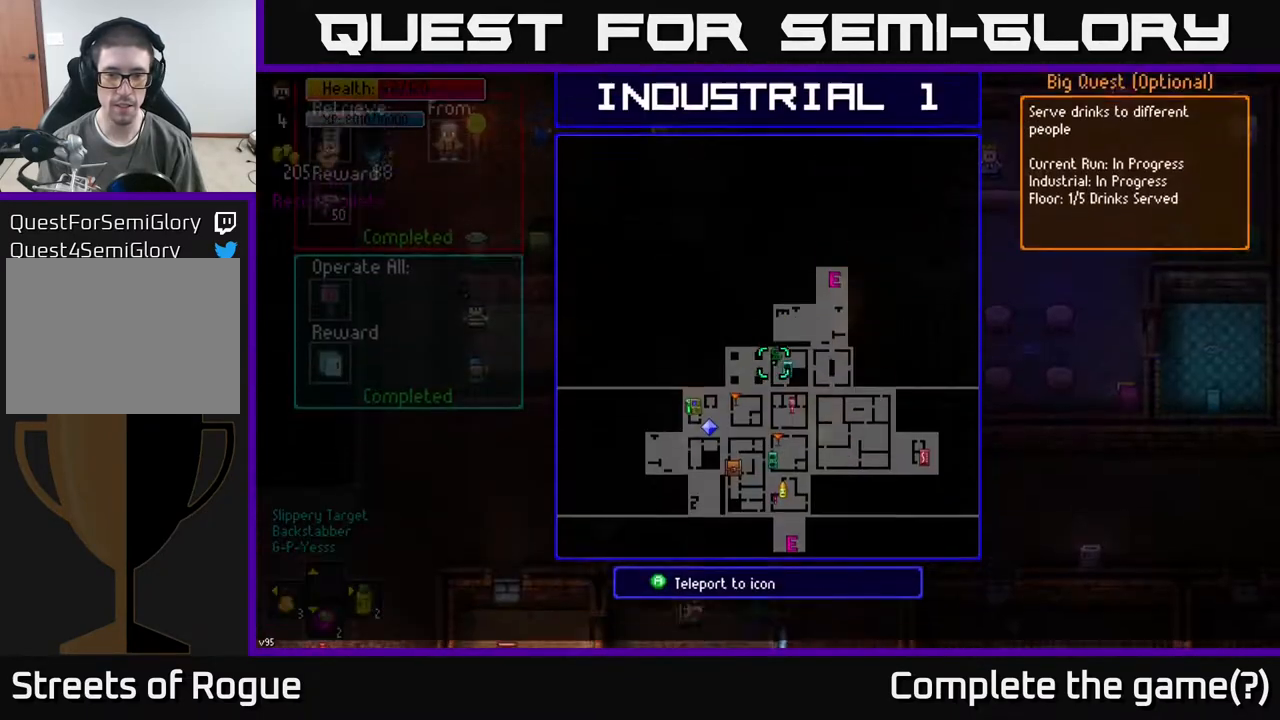
{"buttons": [], "left_stick": "down", "right_stick": "center", "events": [[500, "left_stick", "down"]]}
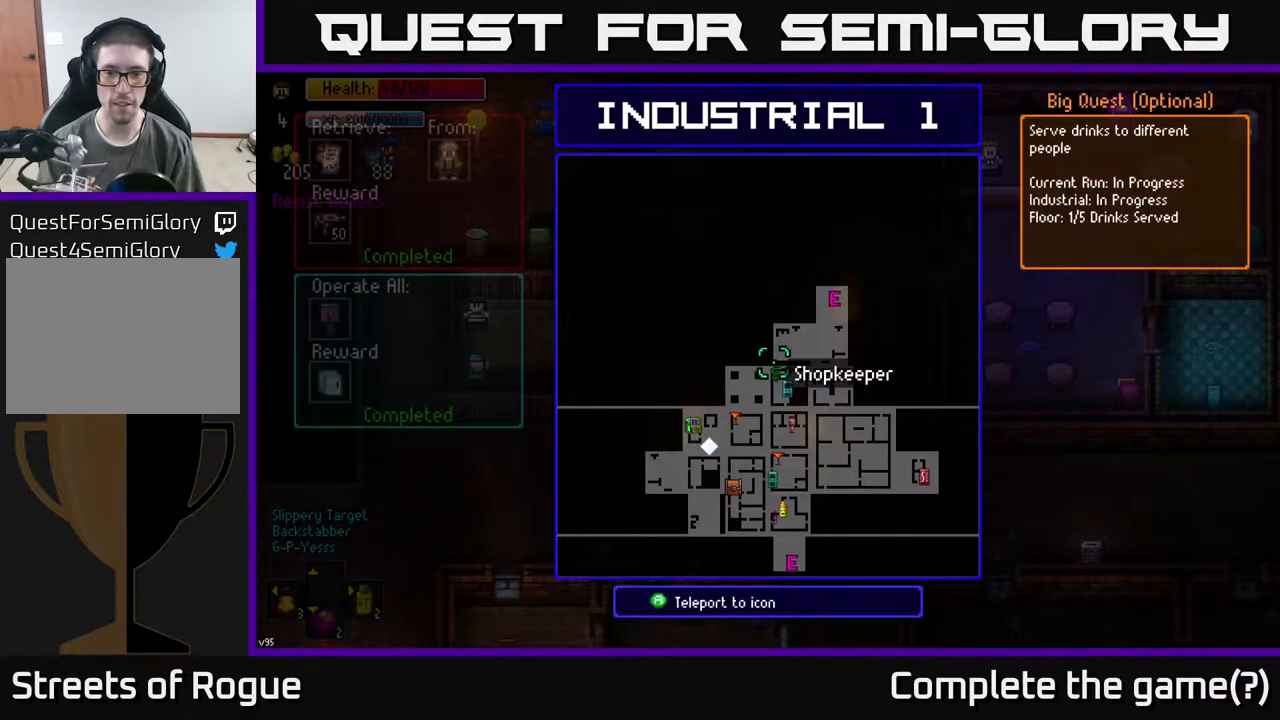
{"buttons": [], "left_stick": "center", "right_stick": "center", "events": [[83, "left_stick", "down-right"], [233, "left_stick", "center"], [300, "left_stick", "left"], [467, "left_stick", "center"]]}
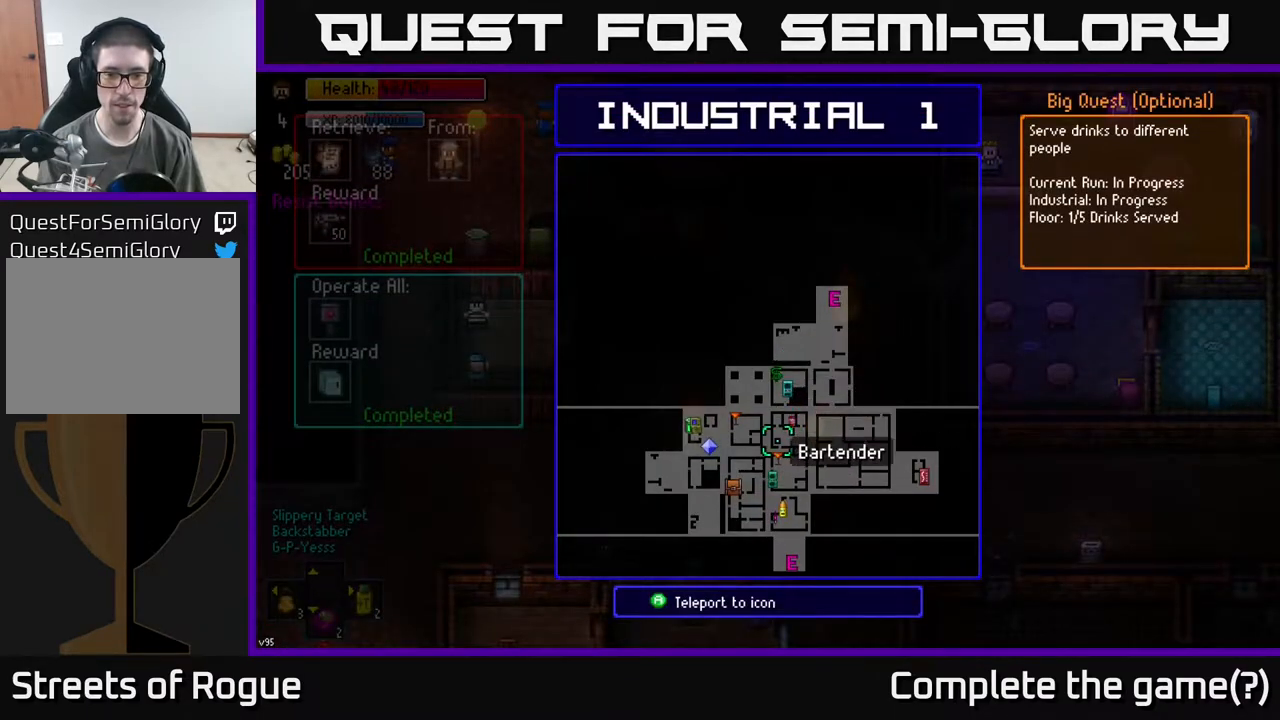
{"buttons": [], "left_stick": "center", "right_stick": "center", "events": [[233, "left_stick", "down"], [317, "left_stick", "center"]]}
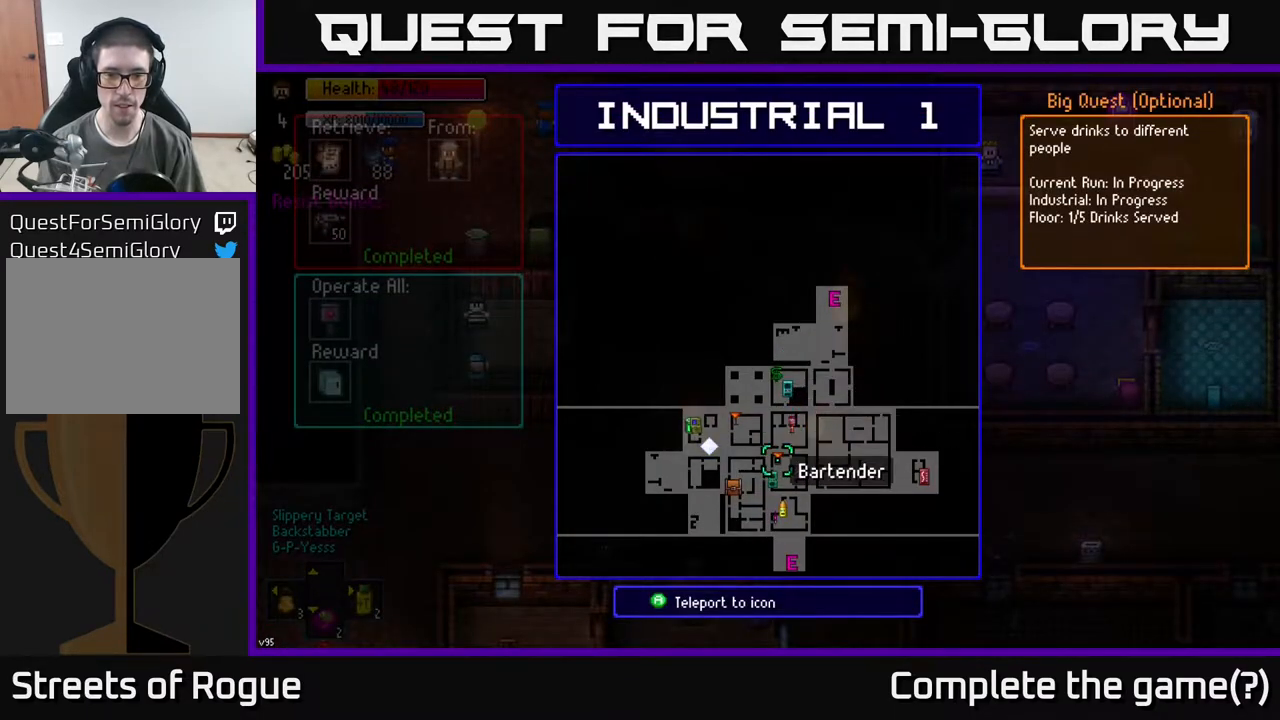
{"buttons": [], "left_stick": "center", "right_stick": "center", "events": [[133, "left_stick", "up-left"], [283, "left_stick", "center"]]}
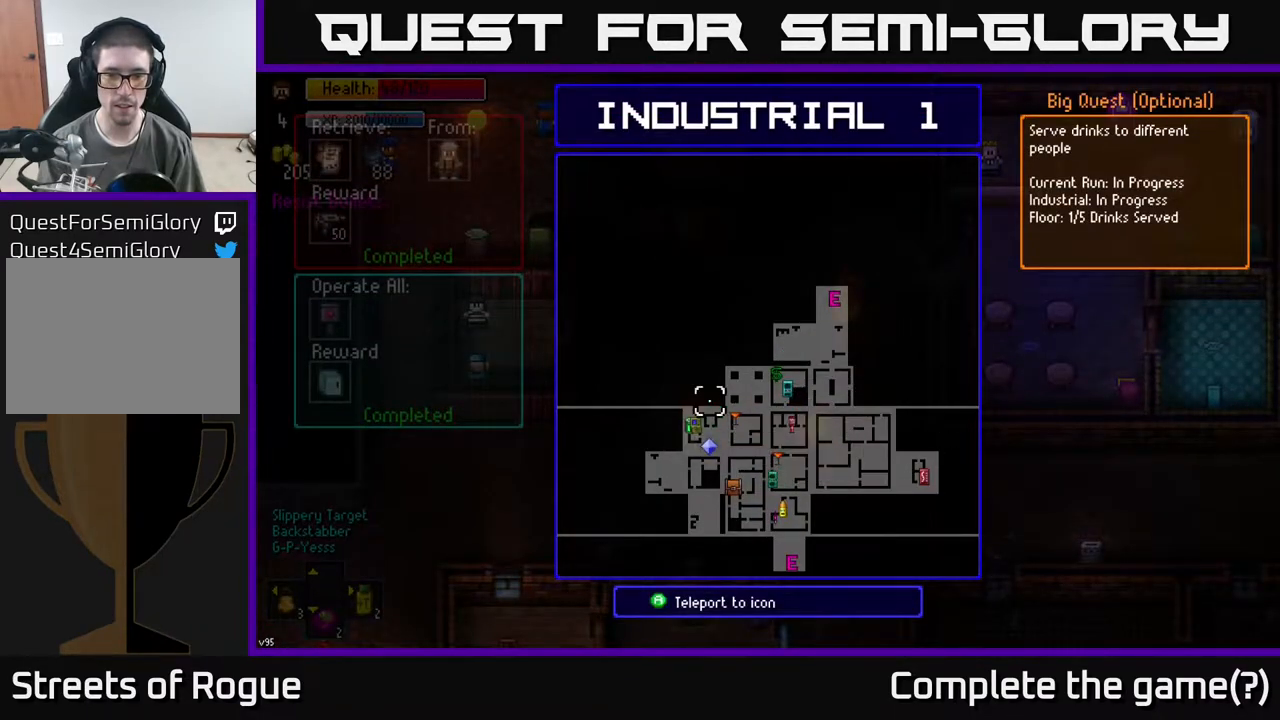
{"buttons": [], "left_stick": "center", "right_stick": "center", "events": [[50, "left_stick", "down-right"], [133, "left_stick", "center"]]}
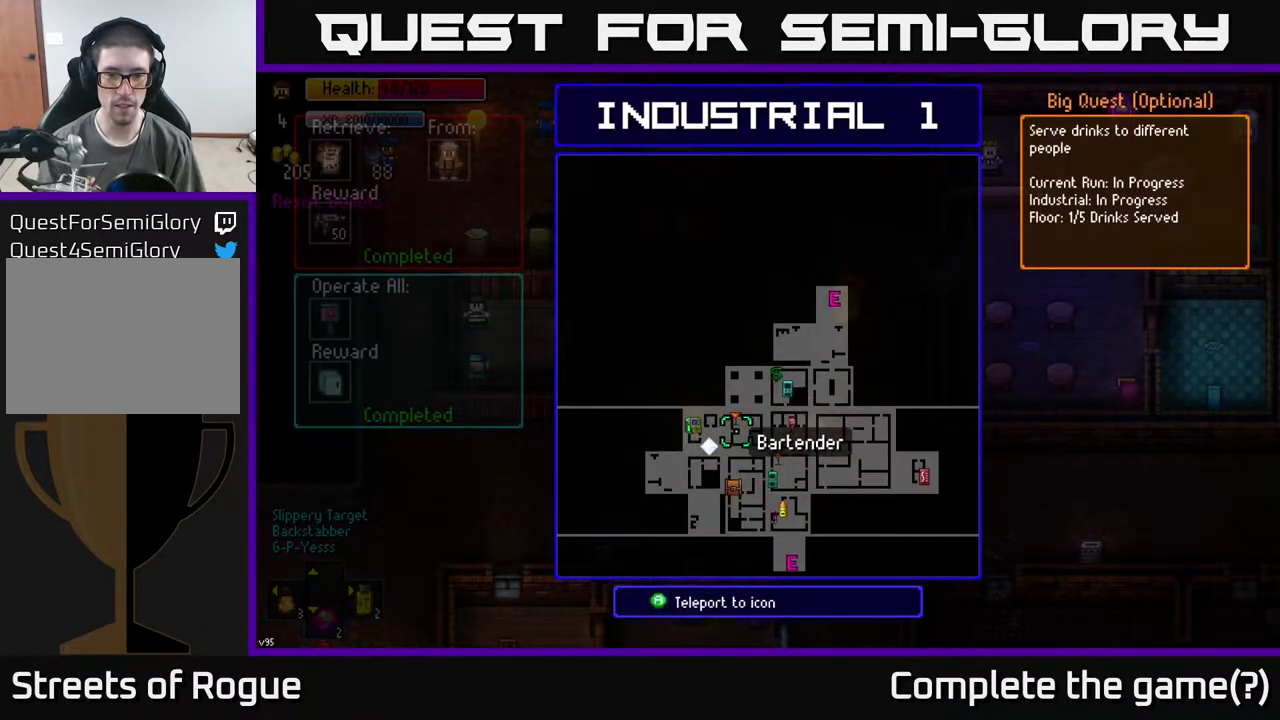
{"buttons": [], "left_stick": "up-right", "right_stick": "center", "events": [[17, "B", "down"], [83, "left_stick", "right"], [100, "B", "up"], [200, "left_stick", "up-right"]]}
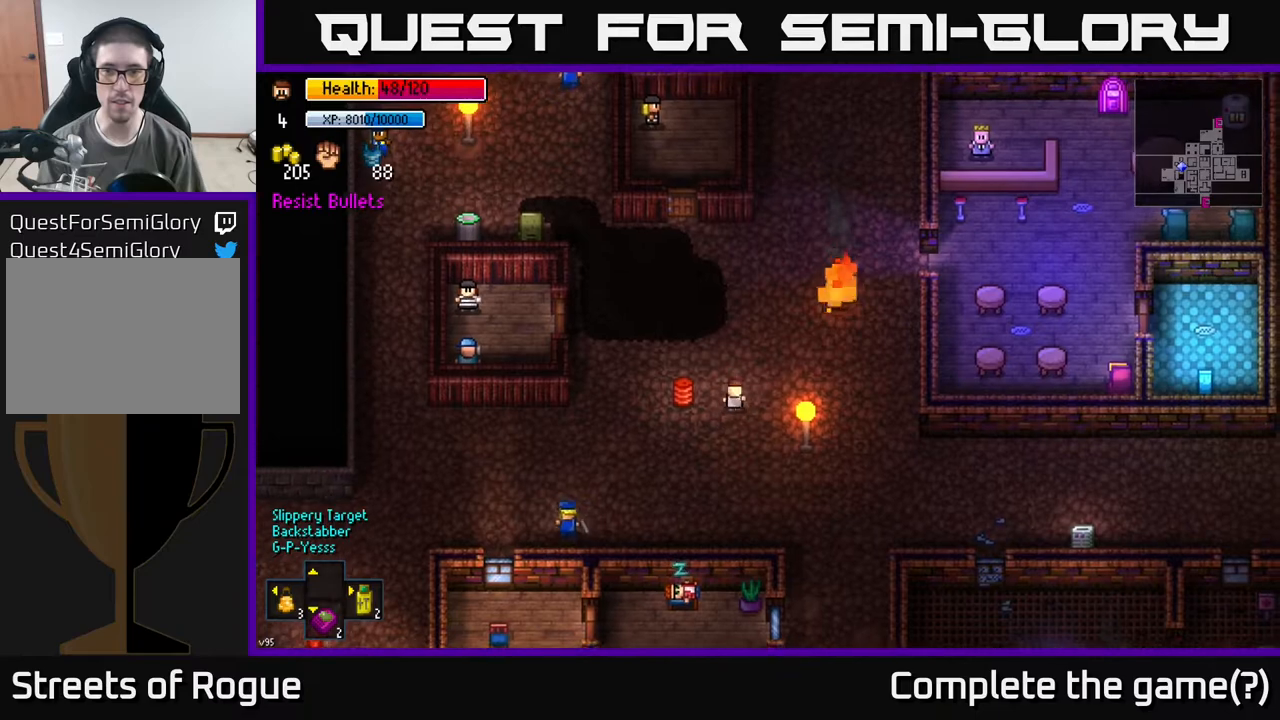
{"buttons": [], "left_stick": "right", "right_stick": "center", "events": [[183, "left_stick", "right"]]}
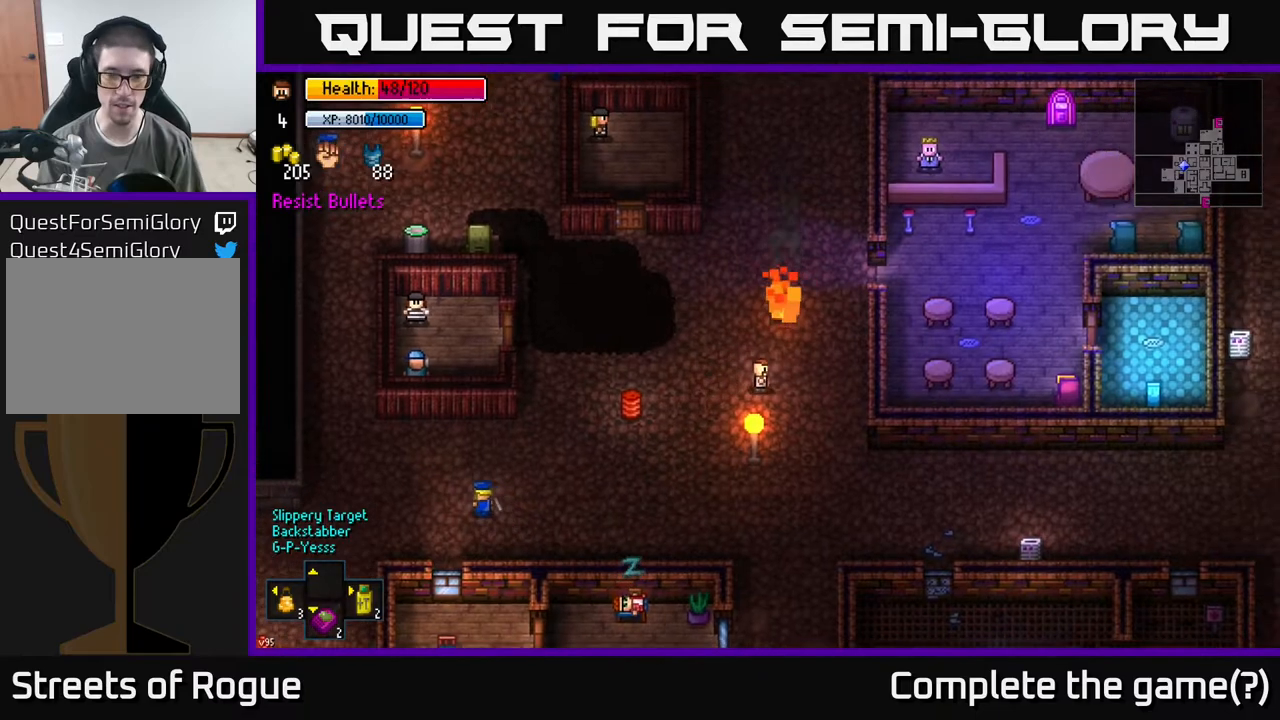
{"buttons": [], "left_stick": "up", "right_stick": "center", "events": [[133, "left_stick", "up-right"], [400, "left_stick", "up"]]}
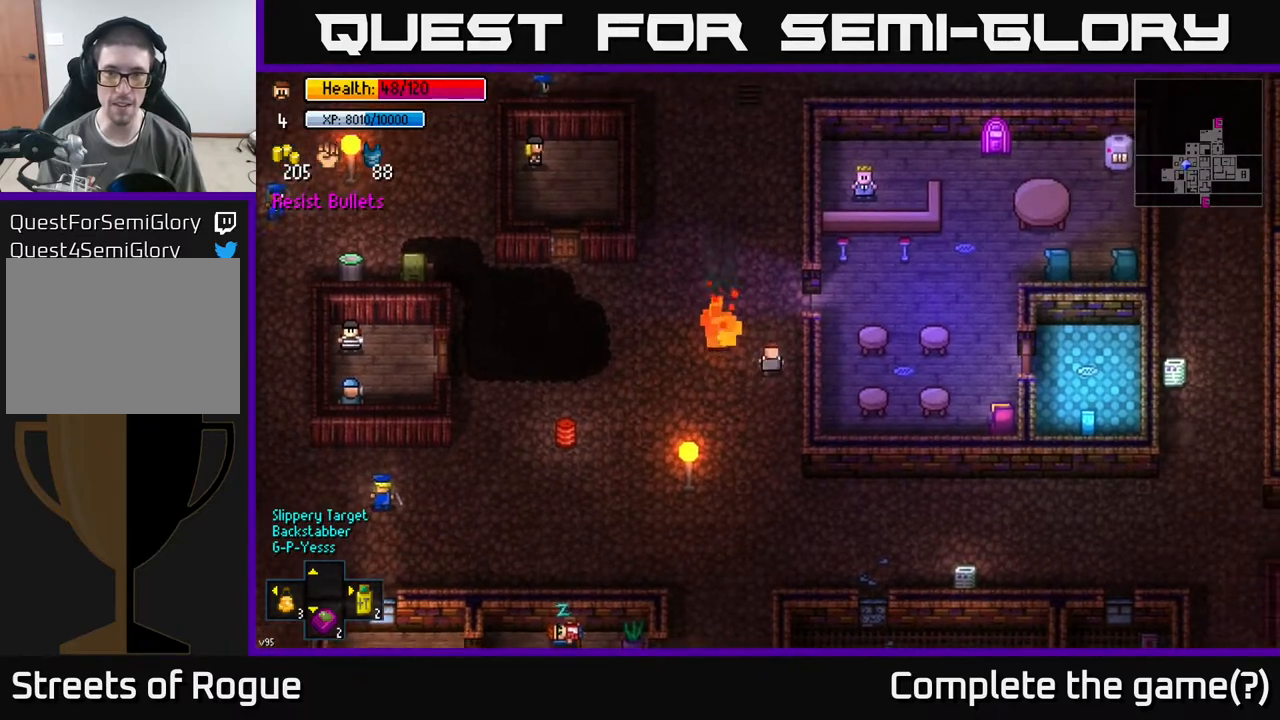
{"buttons": [], "left_stick": "right", "right_stick": "center", "events": [[183, "left_stick", "up-right"], [283, "left_stick", "right"]]}
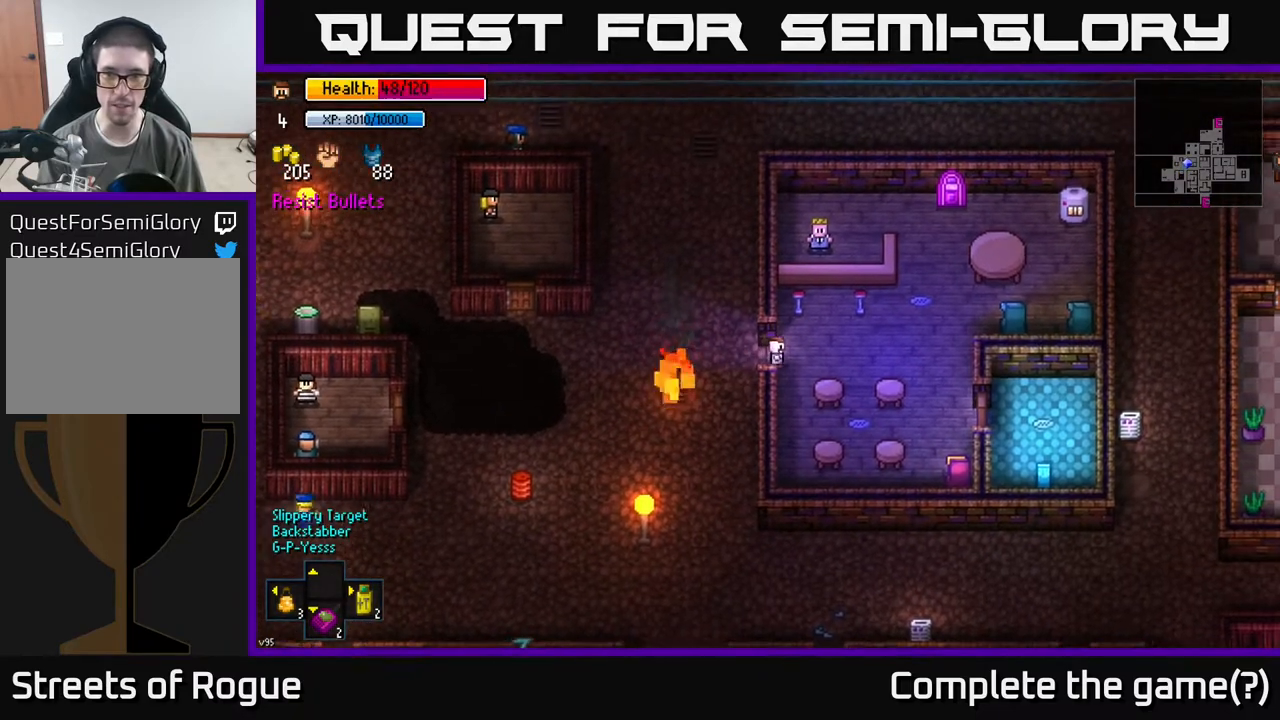
{"buttons": [], "left_stick": "up", "right_stick": "center", "events": [[217, "left_stick", "up"]]}
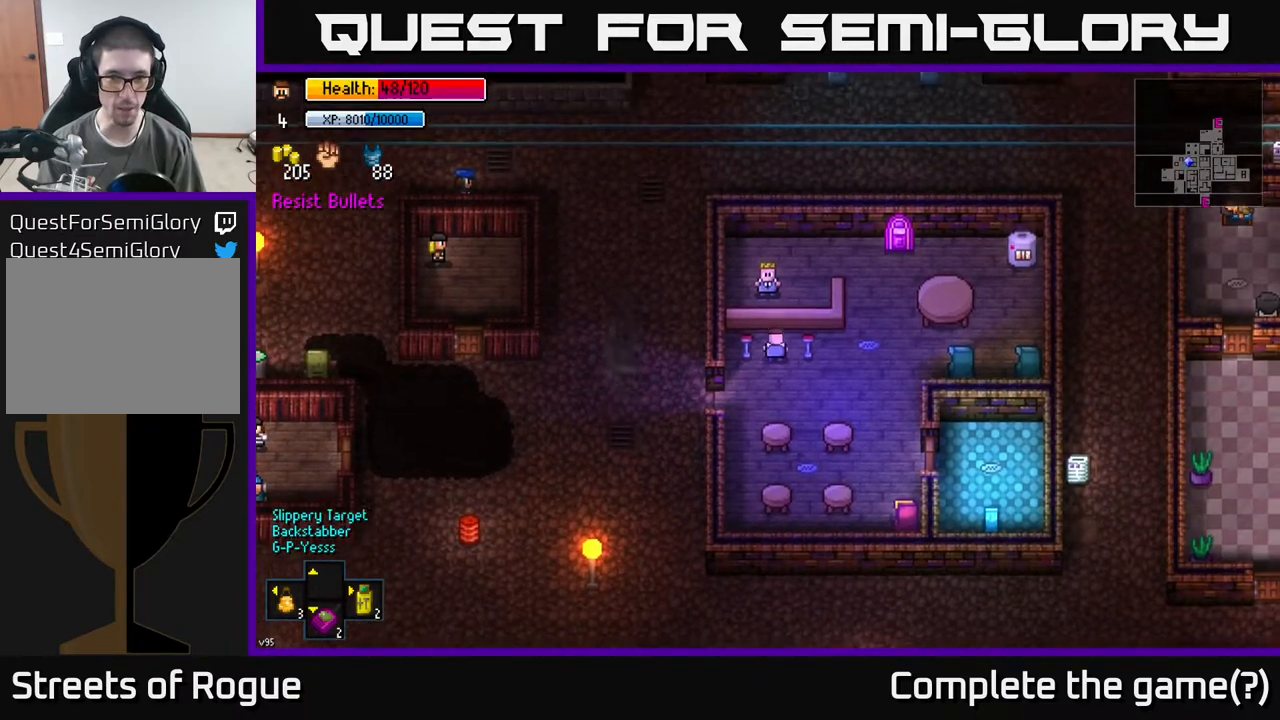
{"buttons": [], "left_stick": "center", "right_stick": "center", "events": [[50, "left_stick", "center"], [150, "A", "down"], [250, "A", "up"]]}
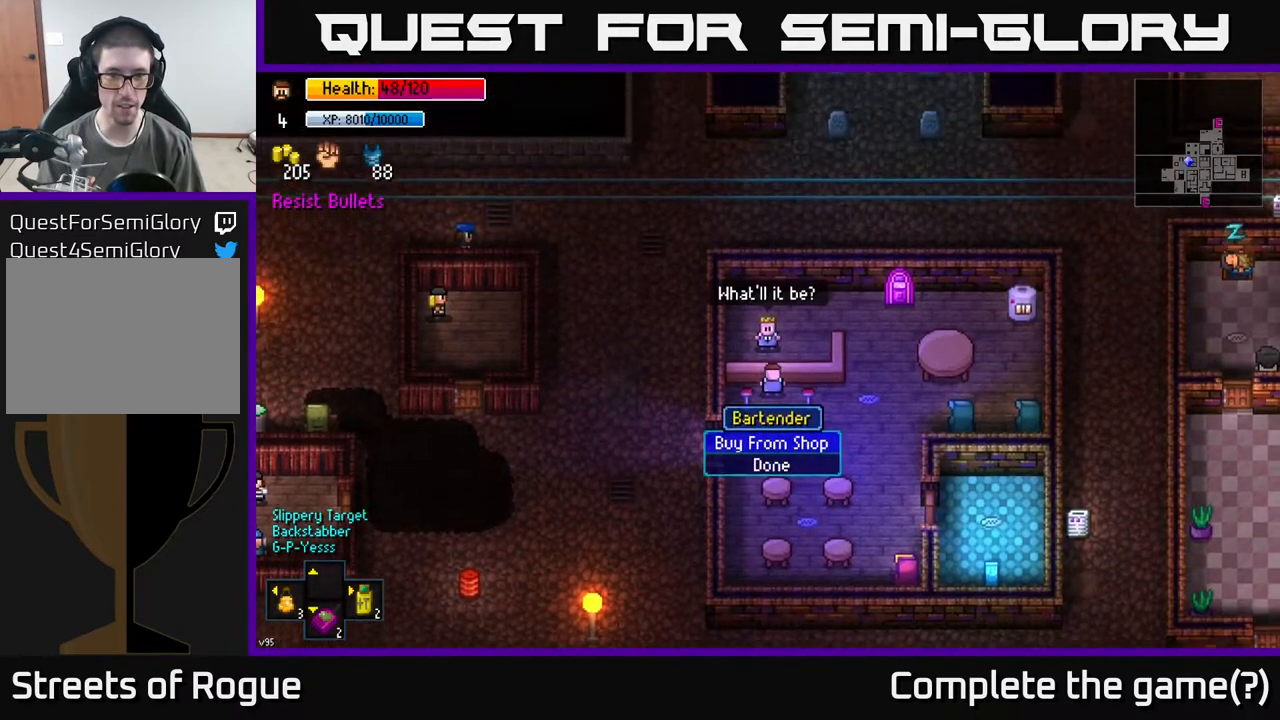
{"buttons": ["A"], "left_stick": "center", "right_stick": "center", "events": [[450, "A", "down"]]}
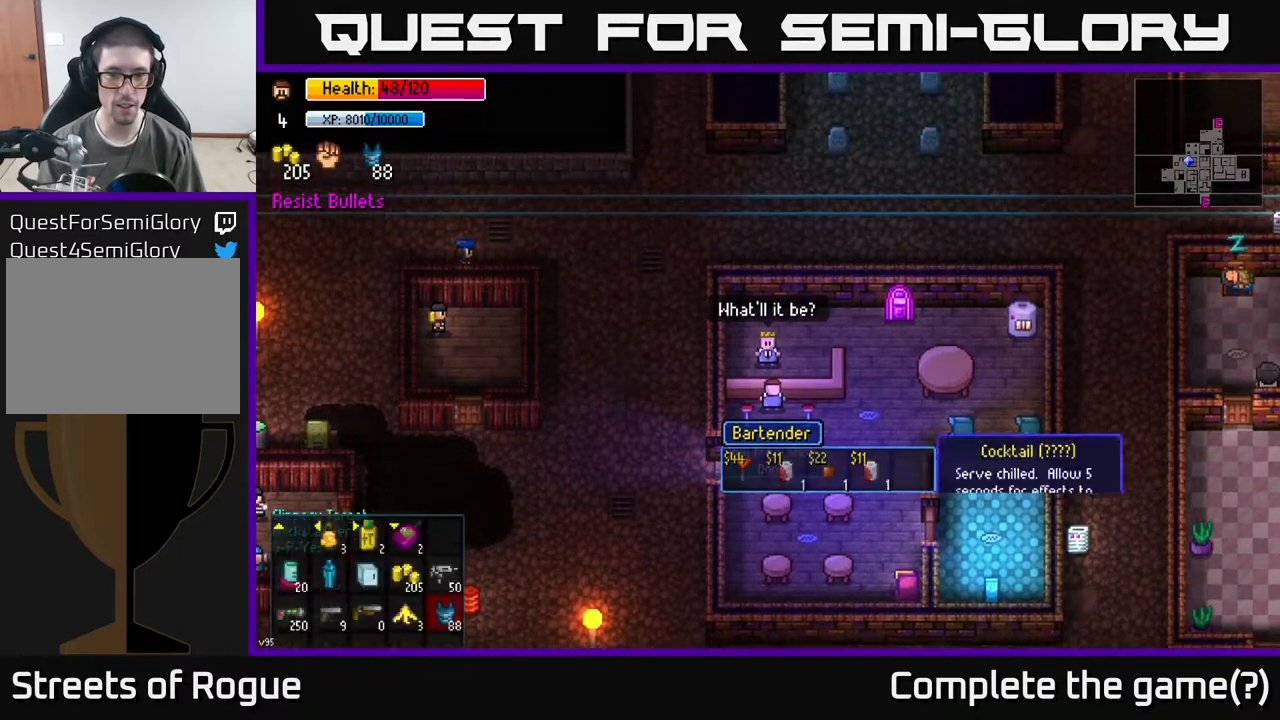
{"buttons": [], "left_stick": "right", "right_stick": "center", "events": [[17, "A", "up"], [450, "left_stick", "right"]]}
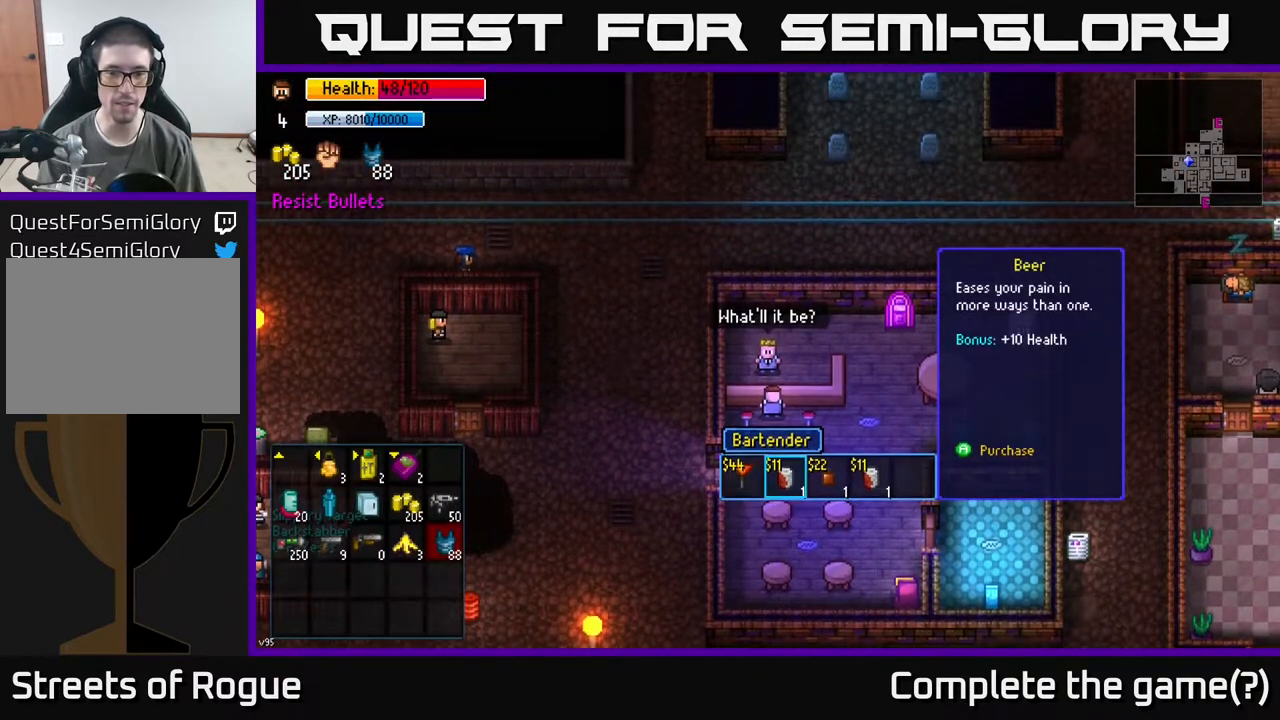
{"buttons": [], "left_stick": "center", "right_stick": "center", "events": [[150, "left_stick", "center"], [267, "left_stick", "right"], [417, "left_stick", "center"]]}
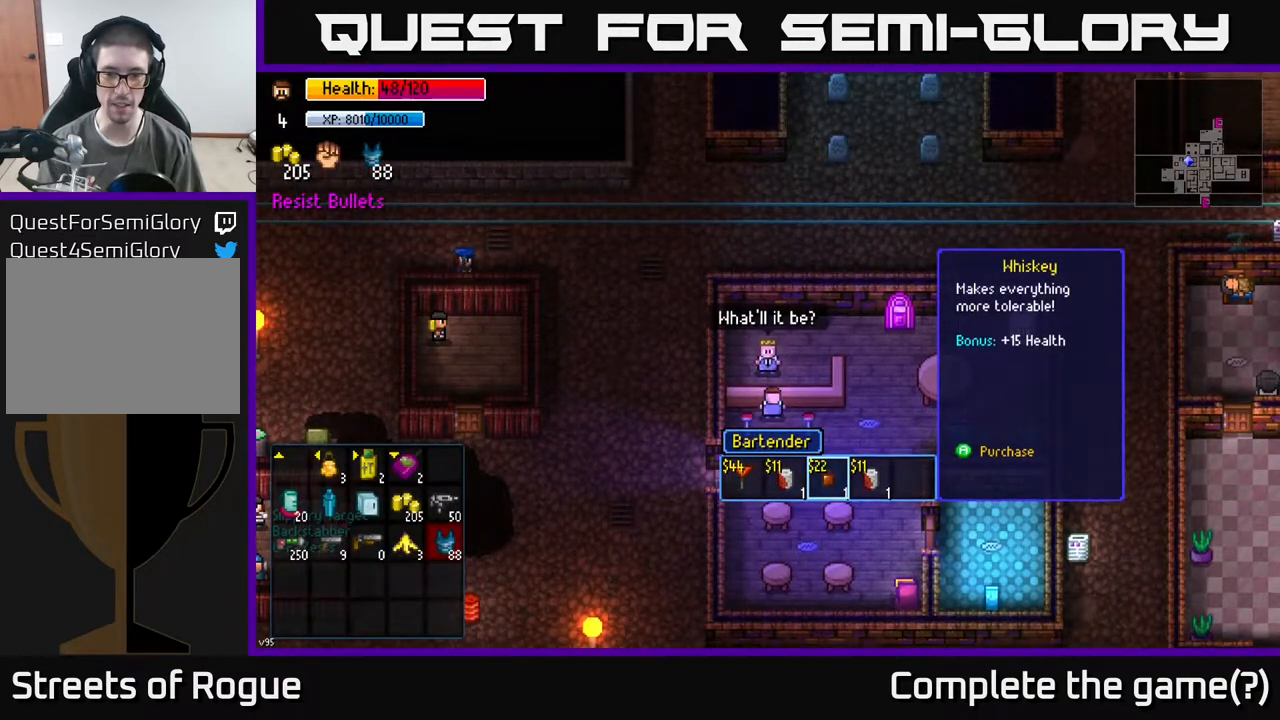
{"buttons": [], "left_stick": "right", "right_stick": "center", "events": [[117, "left_stick", "left"], [217, "left_stick", "center"], [300, "A", "down"], [383, "A", "up"], [483, "left_stick", "right"]]}
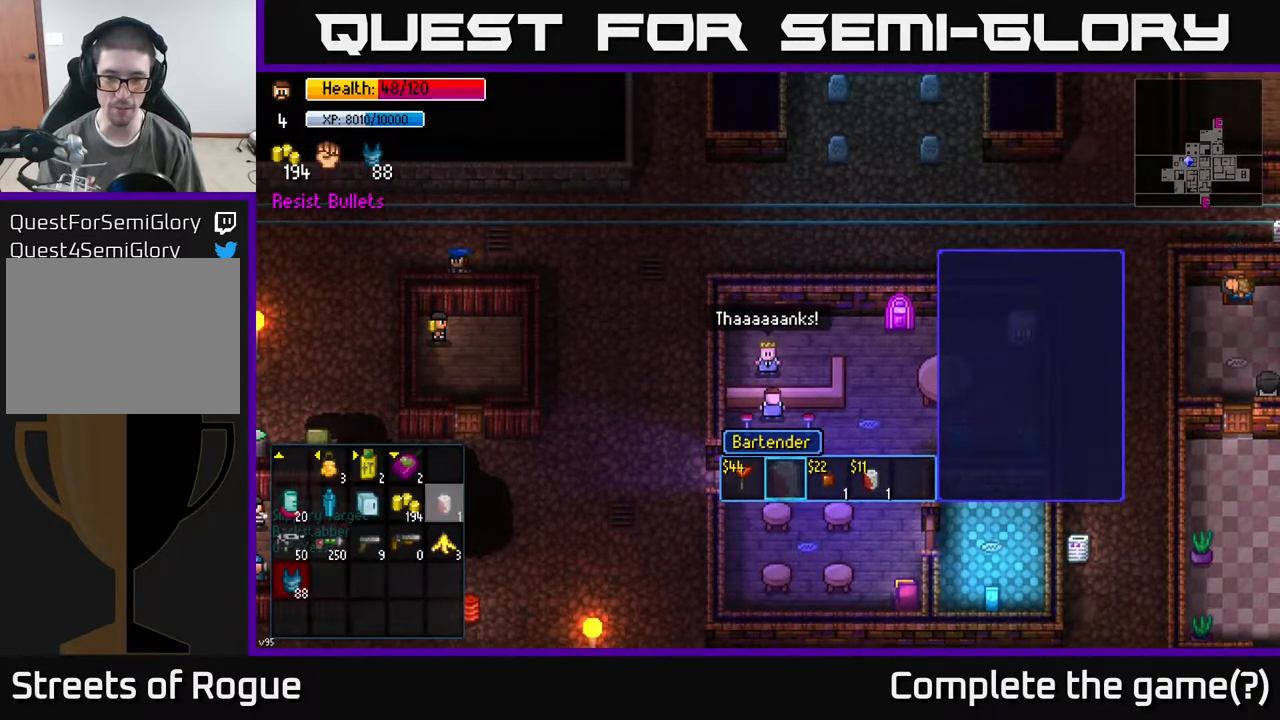
{"buttons": [], "left_stick": "center", "right_stick": "center", "events": [[100, "left_stick", "center"], [200, "left_stick", "right"], [383, "left_stick", "center"], [417, "A", "down"], [500, "A", "up"]]}